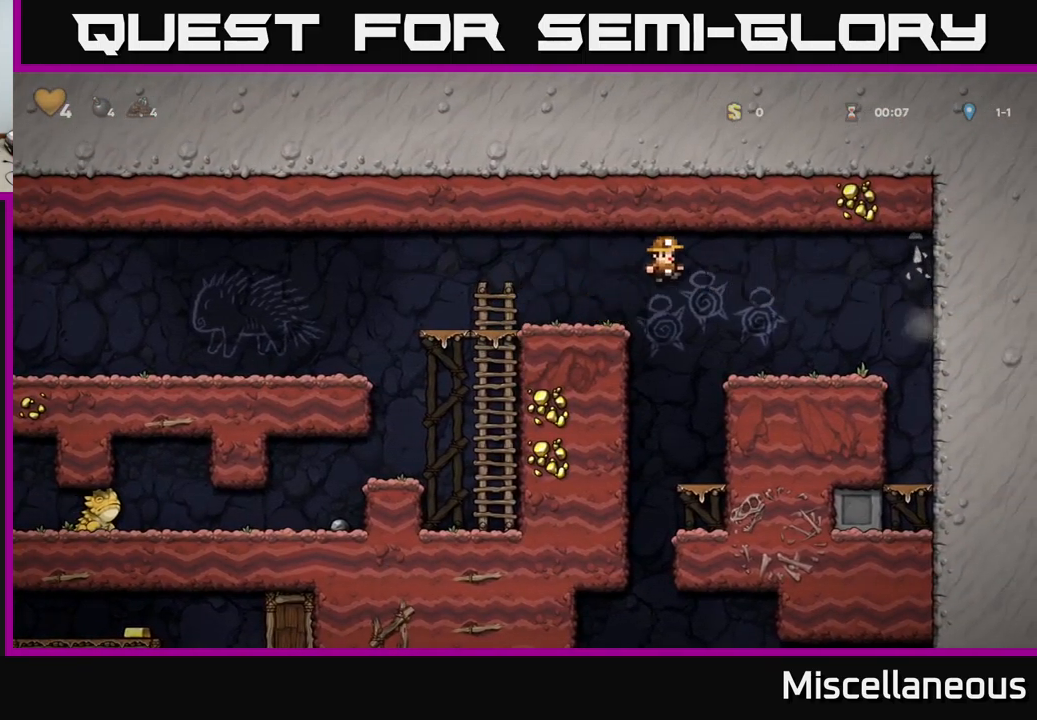
Gameplay with a controller (Xbox layout); each line is a JSON object with the inputs held at the frame after it. "events" lists button and stick changes between this image and that frame as [ms after this image, input, new state], when the widget could be followed in between. Not read: left_stick right_stick.
{"buttons": ["DPAD_LEFT"], "events": [[266, "DPAD_RIGHT", "up"], [333, "DPAD_LEFT", "down"]]}
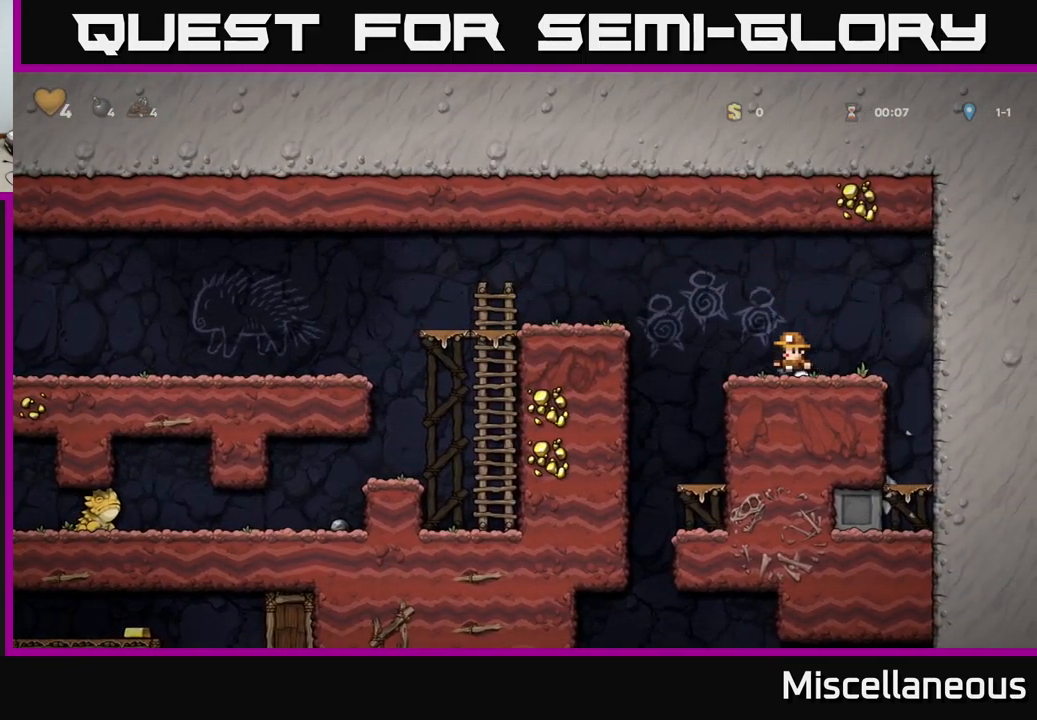
{"buttons": ["DPAD_DOWN"], "events": [[200, "DPAD_LEFT", "up"], [266, "DPAD_RIGHT", "down"], [450, "DPAD_RIGHT", "up"], [483, "DPAD_DOWN", "down"]]}
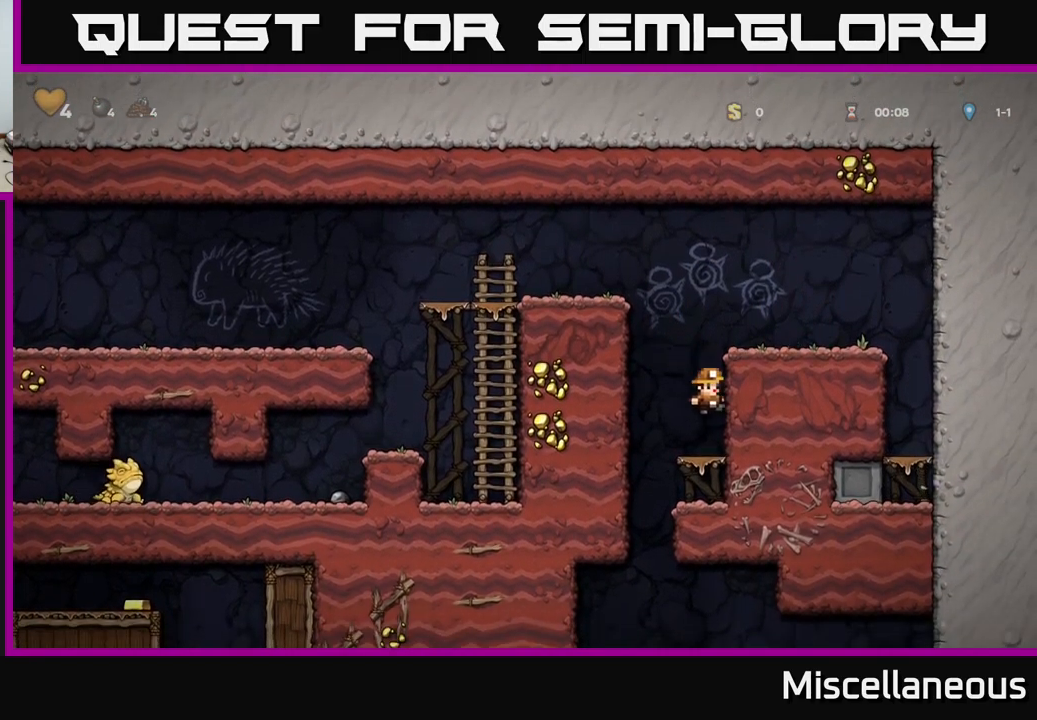
{"buttons": ["DPAD_LEFT"], "events": [[133, "A", "down"], [250, "A", "up"], [266, "DPAD_DOWN", "up"], [366, "DPAD_LEFT", "down"]]}
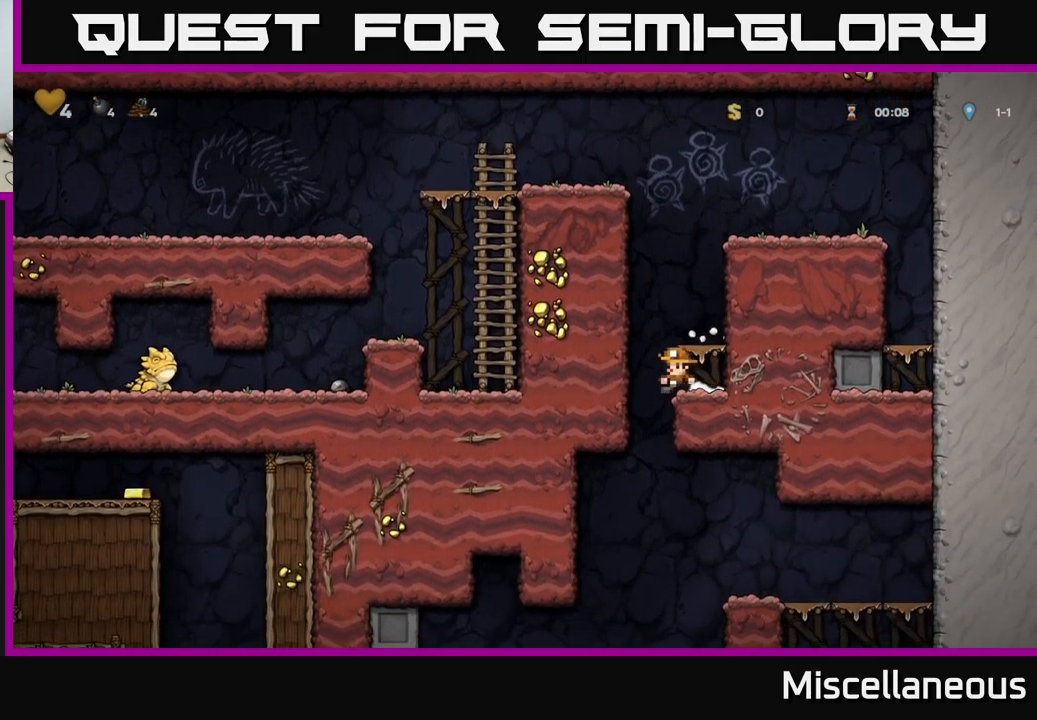
{"buttons": [], "events": [[16, "DPAD_LEFT", "up"], [50, "DPAD_RIGHT", "down"], [283, "DPAD_DOWN", "down"], [300, "DPAD_RIGHT", "up"], [350, "A", "down"], [433, "DPAD_DOWN", "up"], [483, "A", "up"]]}
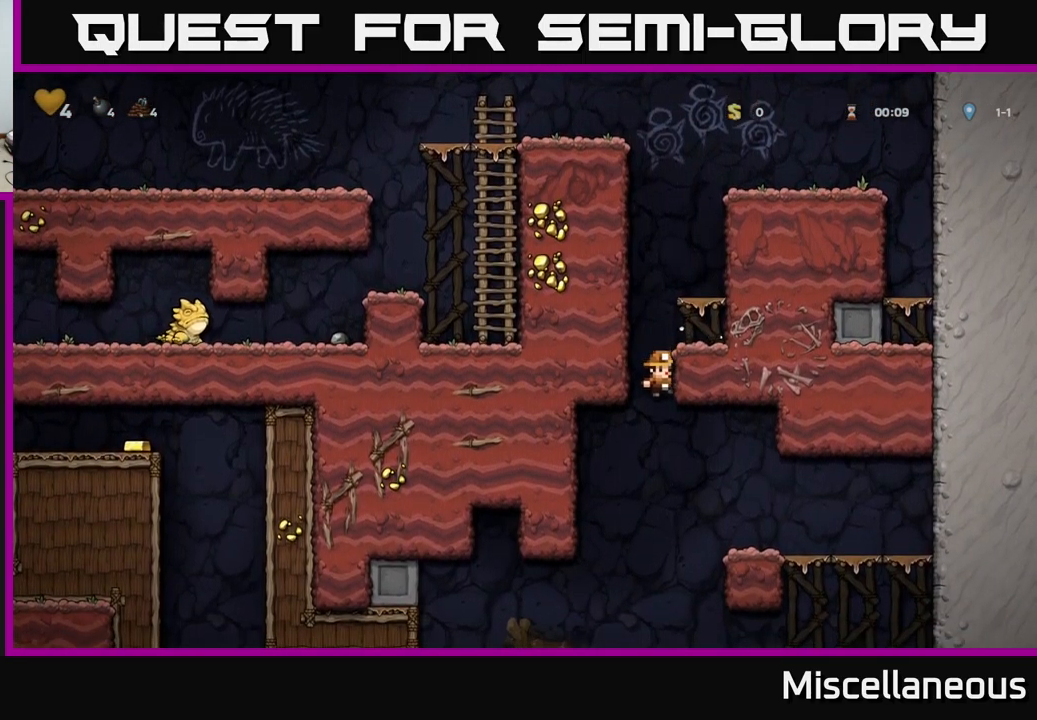
{"buttons": [], "events": [[33, "DPAD_RIGHT", "down"], [400, "DPAD_RIGHT", "up"]]}
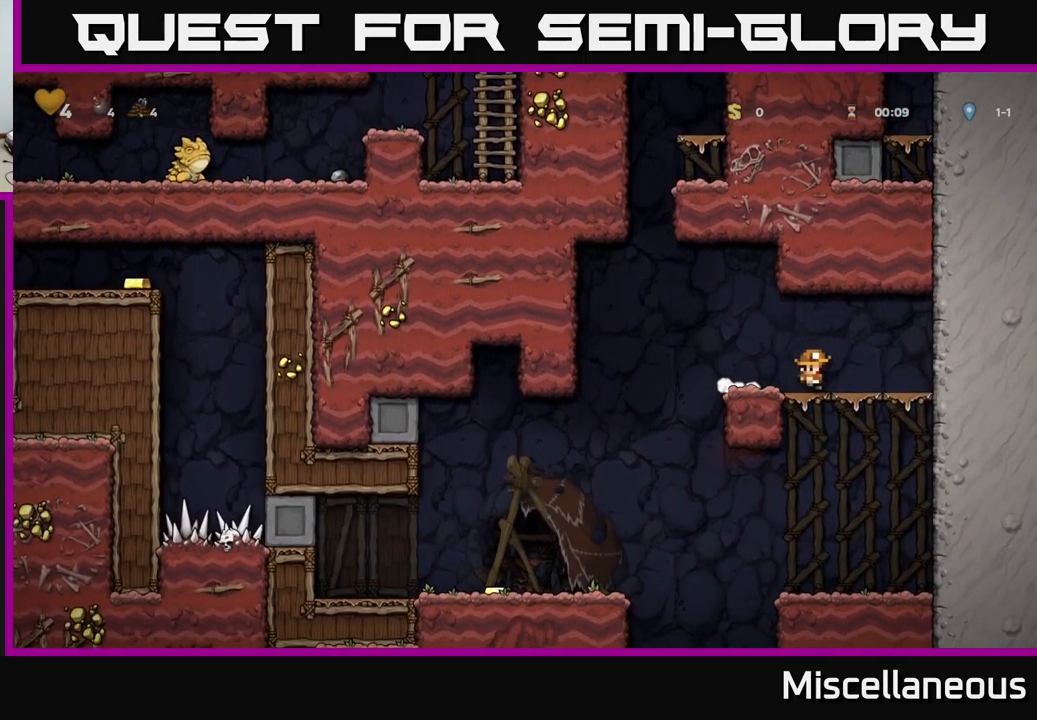
{"buttons": [], "events": [[100, "DPAD_LEFT", "down"], [450, "DPAD_LEFT", "up"]]}
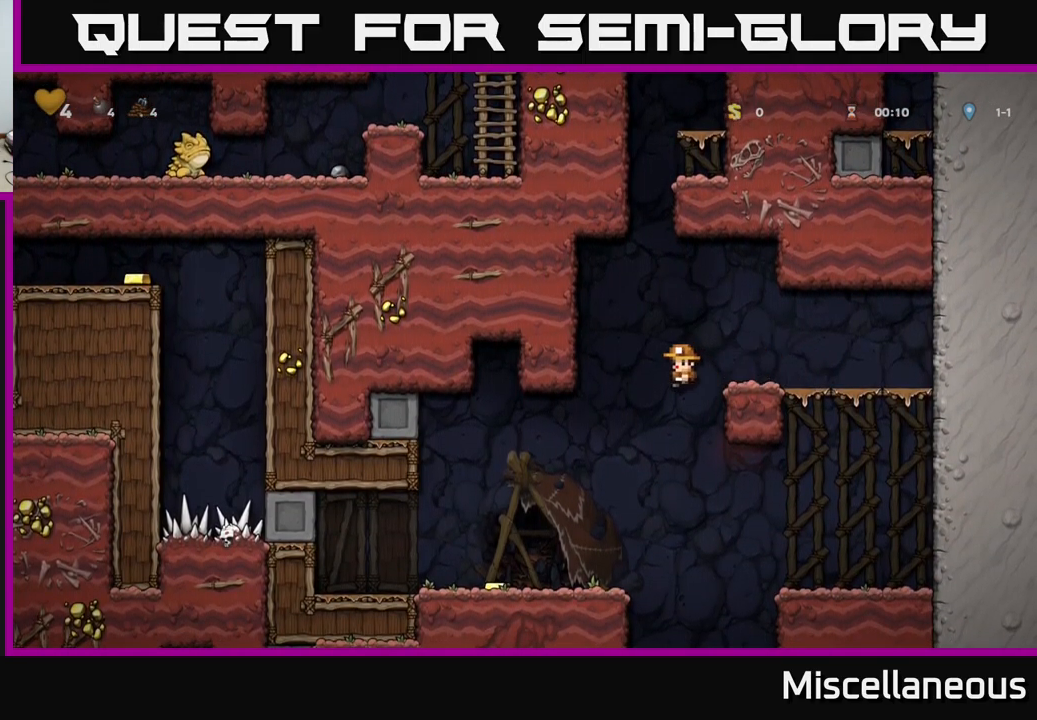
{"buttons": ["DPAD_RIGHT"], "events": [[100, "DPAD_LEFT", "down"], [450, "DPAD_LEFT", "up"], [500, "DPAD_RIGHT", "down"]]}
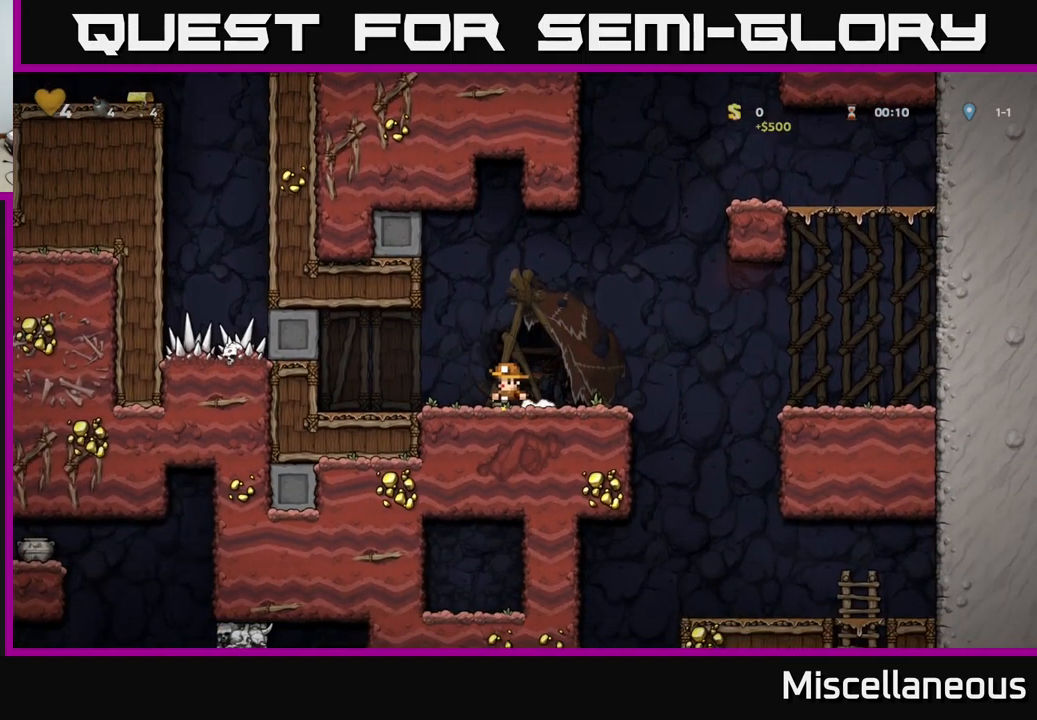
{"buttons": ["DPAD_RIGHT"], "events": []}
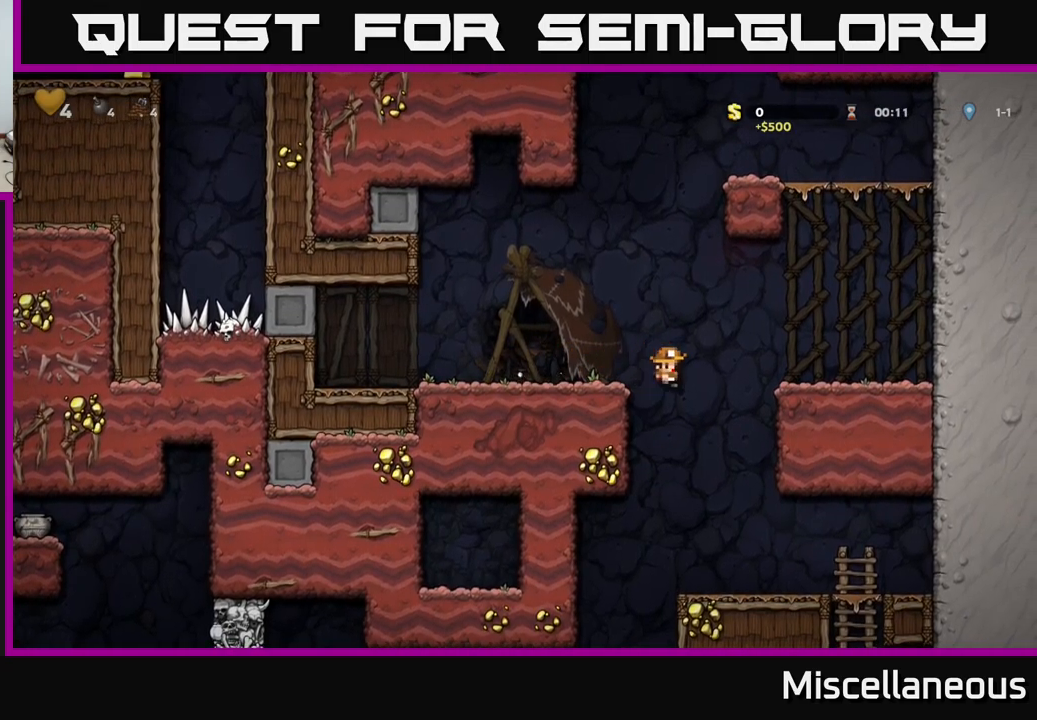
{"buttons": [], "events": [[33, "DPAD_RIGHT", "up"]]}
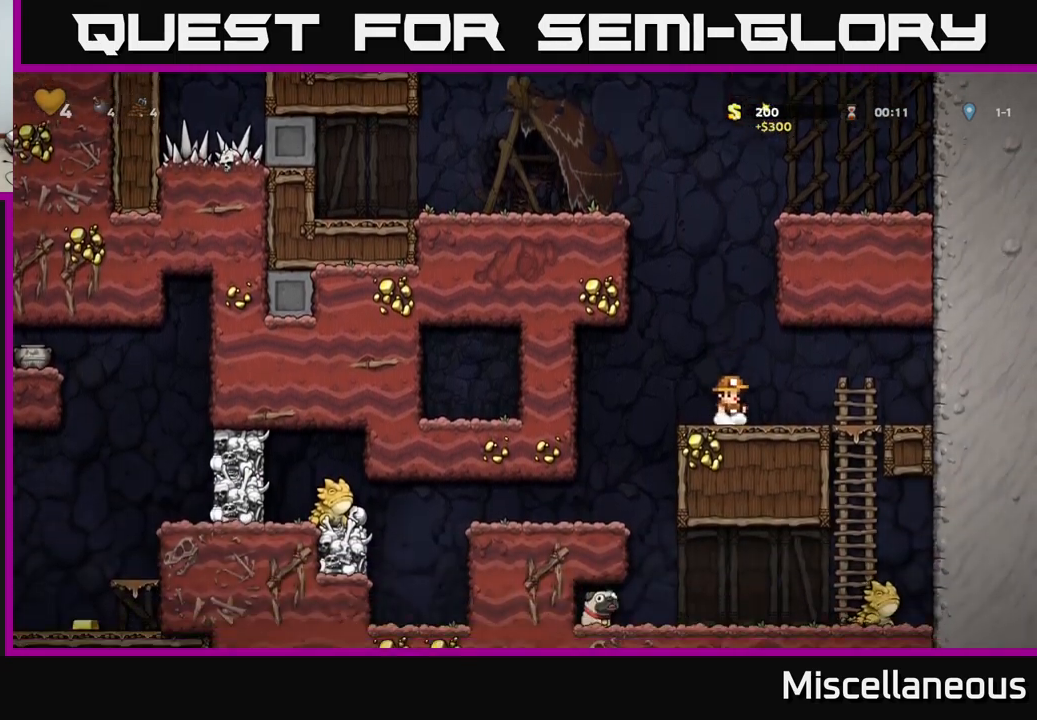
{"buttons": [], "events": [[100, "DPAD_LEFT", "down"], [317, "DPAD_LEFT", "up"]]}
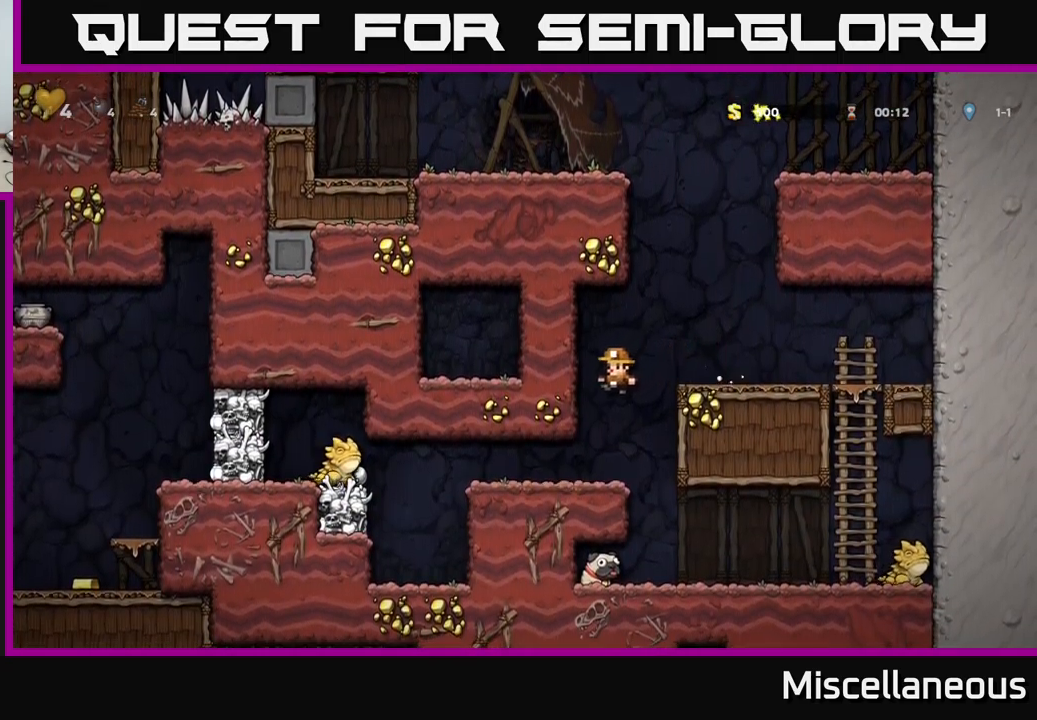
{"buttons": [], "events": [[167, "DPAD_RIGHT", "down"], [300, "DPAD_RIGHT", "up"]]}
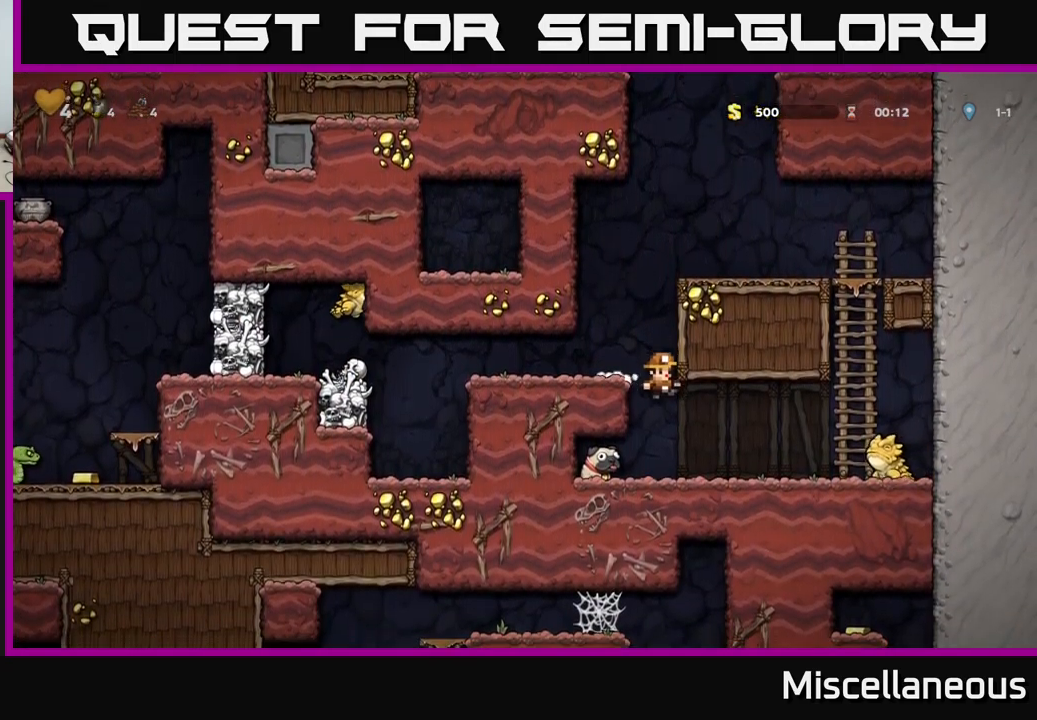
{"buttons": ["DPAD_LEFT"], "events": [[250, "A", "down"], [367, "DPAD_LEFT", "down"], [467, "A", "up"]]}
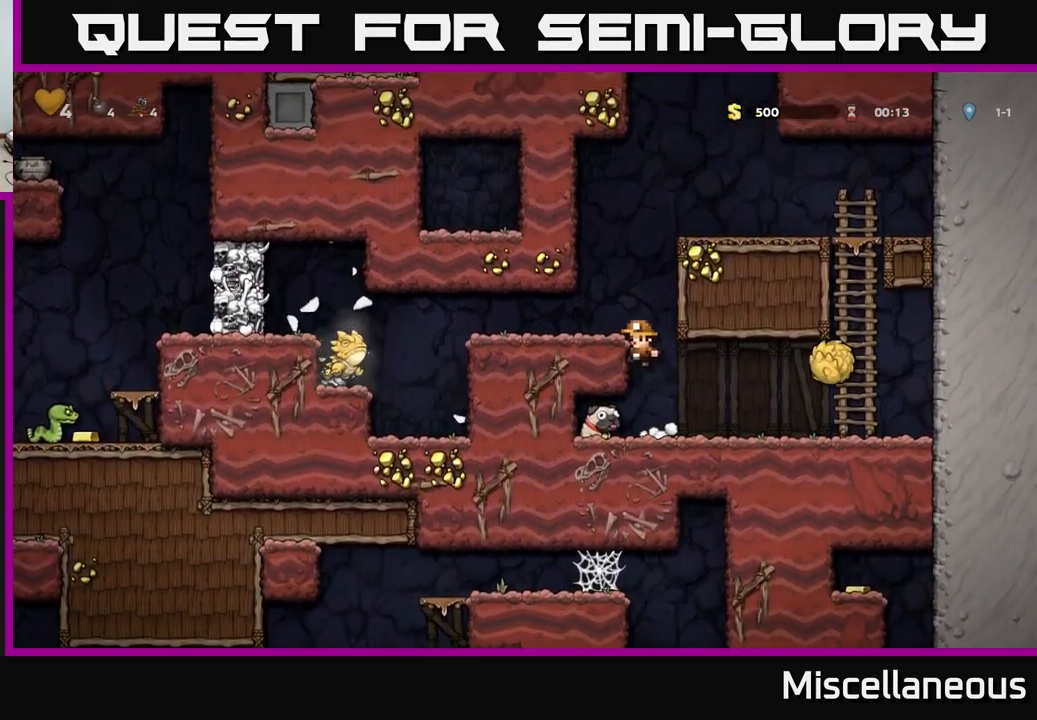
{"buttons": [], "events": [[67, "A", "down"], [217, "A", "up"], [283, "DPAD_LEFT", "up"]]}
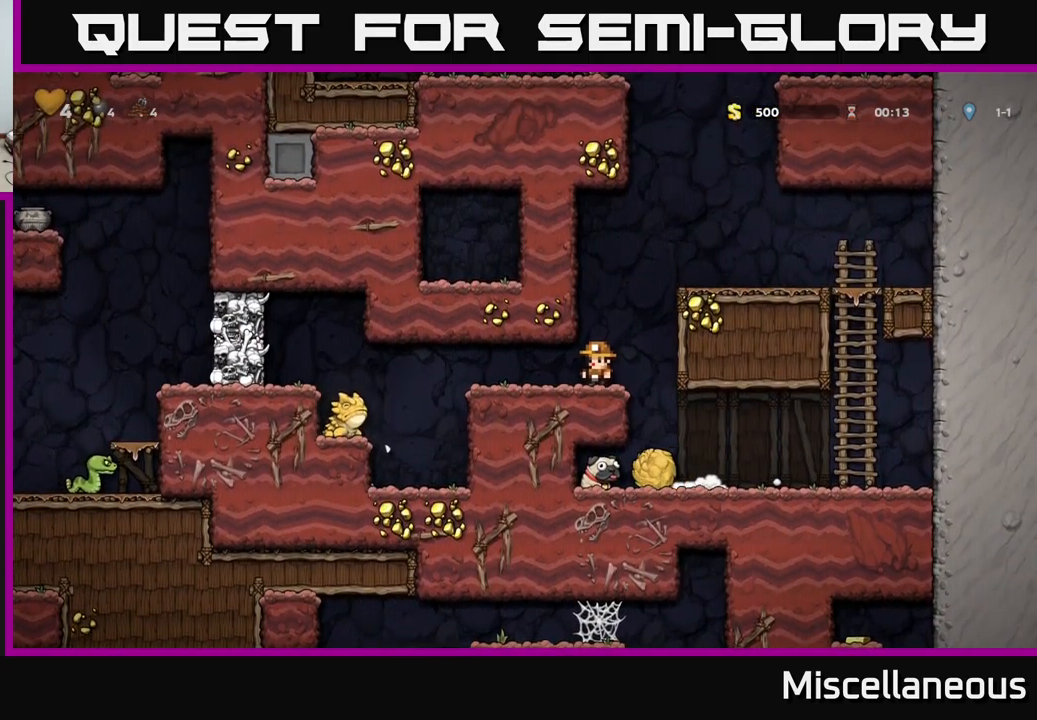
{"buttons": [], "events": []}
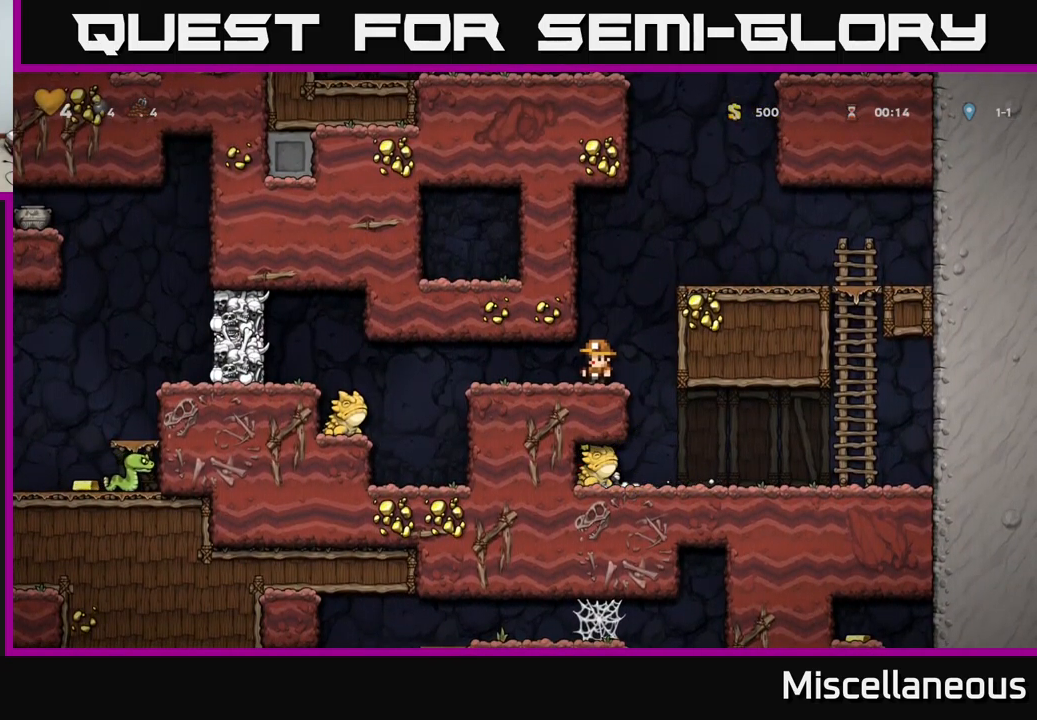
{"buttons": [], "events": []}
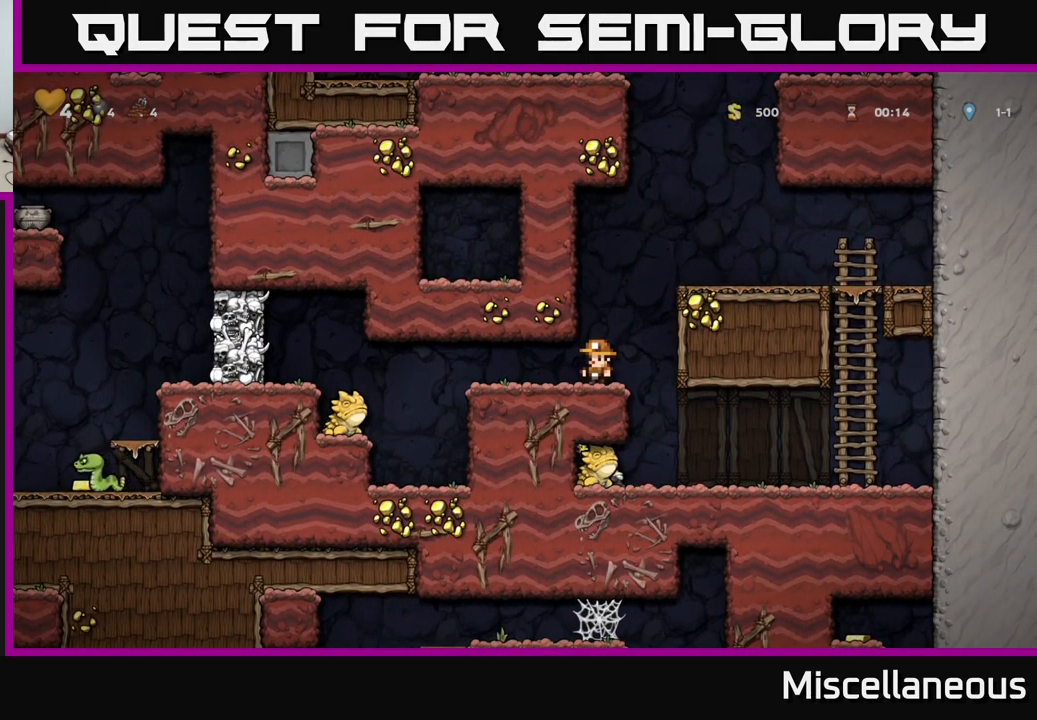
{"buttons": [], "events": []}
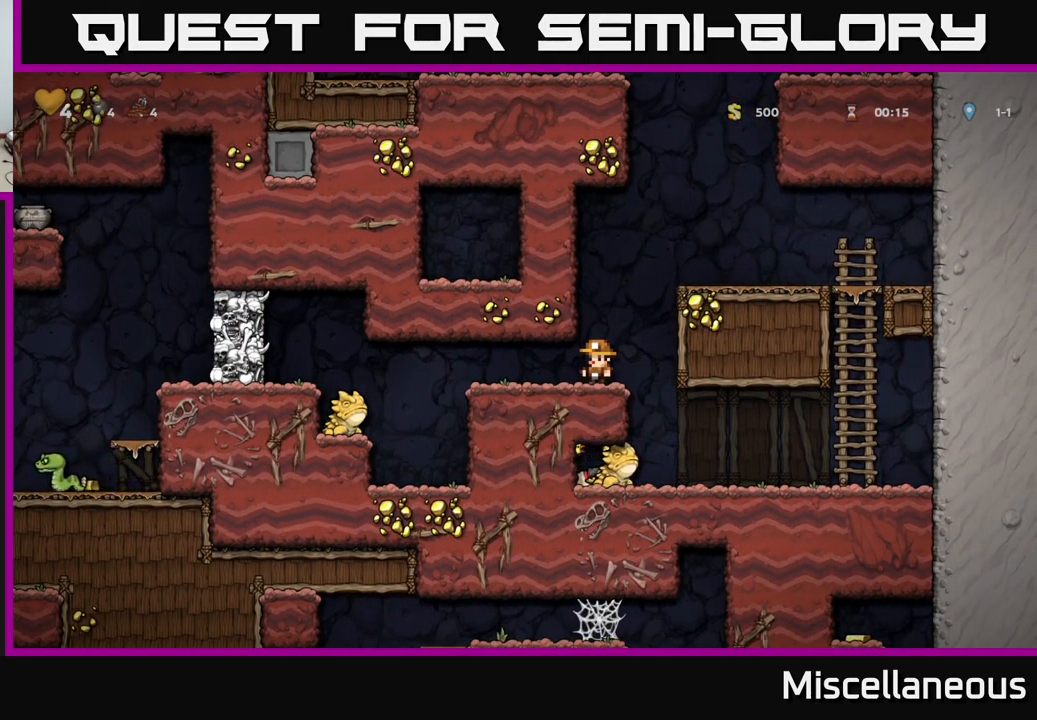
{"buttons": [], "events": [[67, "DPAD_RIGHT", "down"], [233, "DPAD_RIGHT", "up"]]}